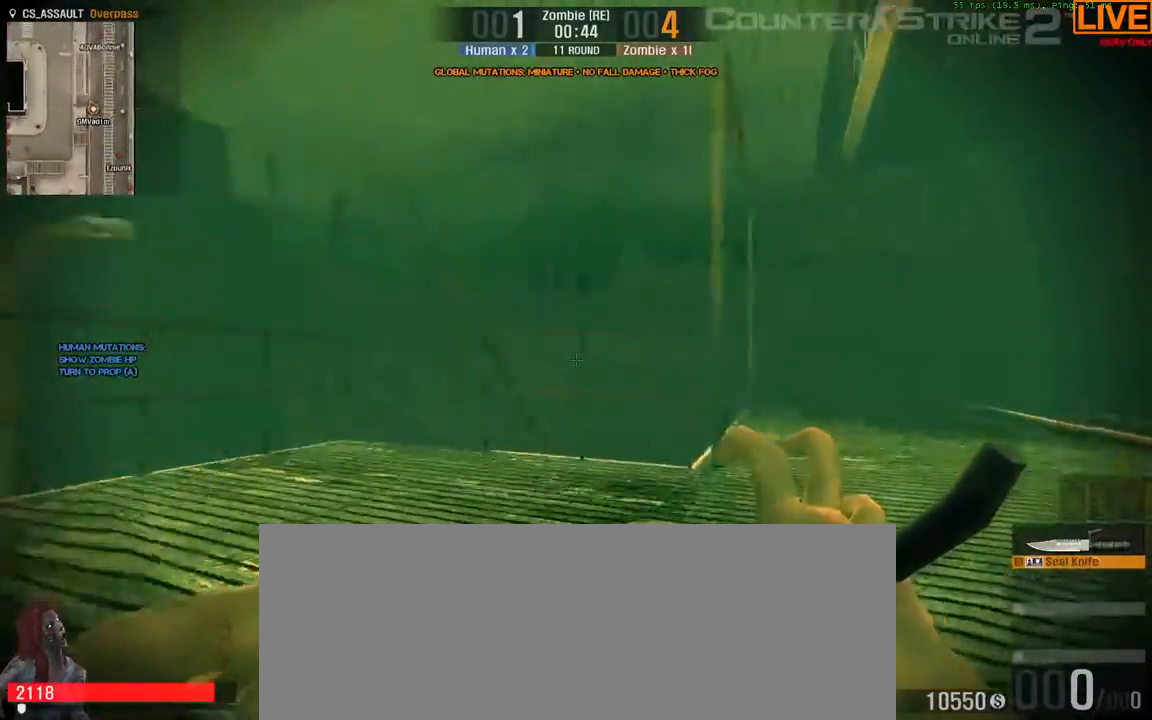
Gameplay with keyboard; each line is a JSON object with the keys held at the frame after it. "events" lists presses ("down") and releases ("up") of ".", "/", "0", "1", "2", "3", "4", "5", "6", "7", "8", "9", "a", "alt_l", "alt_r", "b", "backslash", "backspace", "c", "caps_lock", "comma", "ctrl_l", "ctrl_r", "d", "down", "e", "equals", "escape", "f", "f1", "f10", "f11", "f12", "f2", "f3", "f4", "f5", "f6", "f7", "f8", "f9", "g", "h", "i", "j", "k", "l", "lbracket", "left", "m", "minus", "n", "o", "p", "q", "quote", "r", "rbracket", "return", "right", "s", "semicolon", "shift_l", "shift_r", "space", "super", "t", "tab", "tilde", "u", "up", "v", "w", "x", "y" and "z" between this image and that frame as [ms after this image, input, new state], when the widget could be followed in between. No other keys are recorded. Mouse input is not recorded.
{"keys": ["w"]}
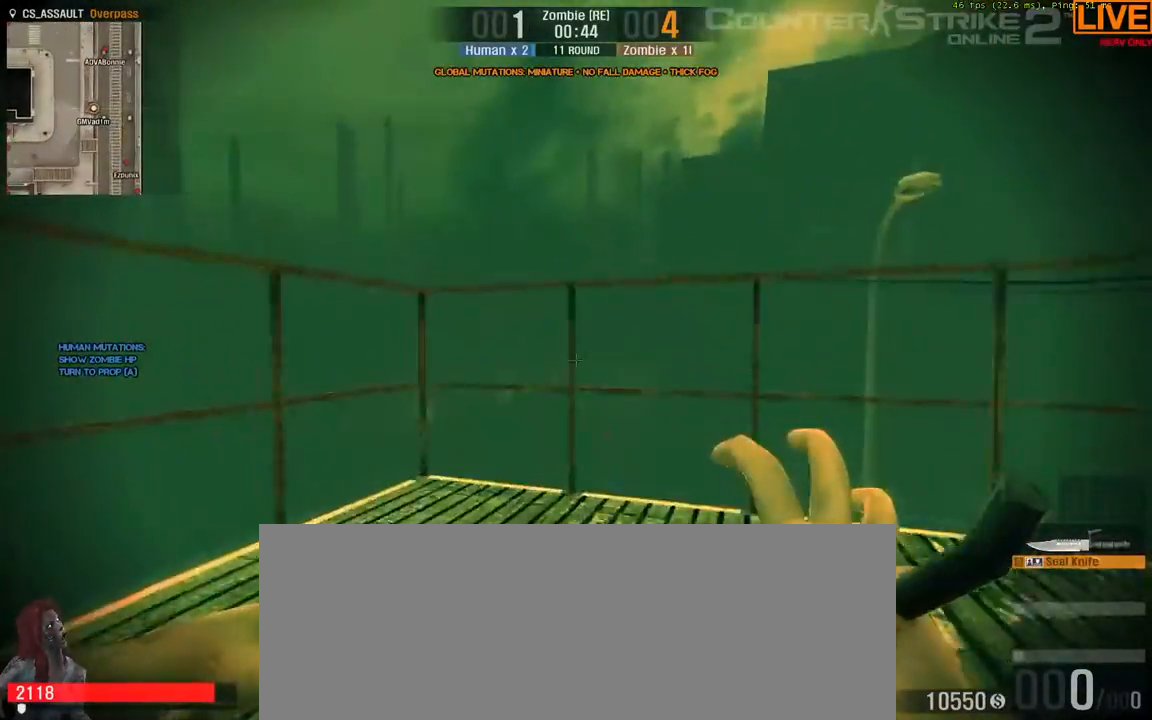
{"keys": ["w"], "events": [[50, "ctrl_l", "down"], [50, "space", "down"], [367, "ctrl_l", "up"], [367, "space", "up"]]}
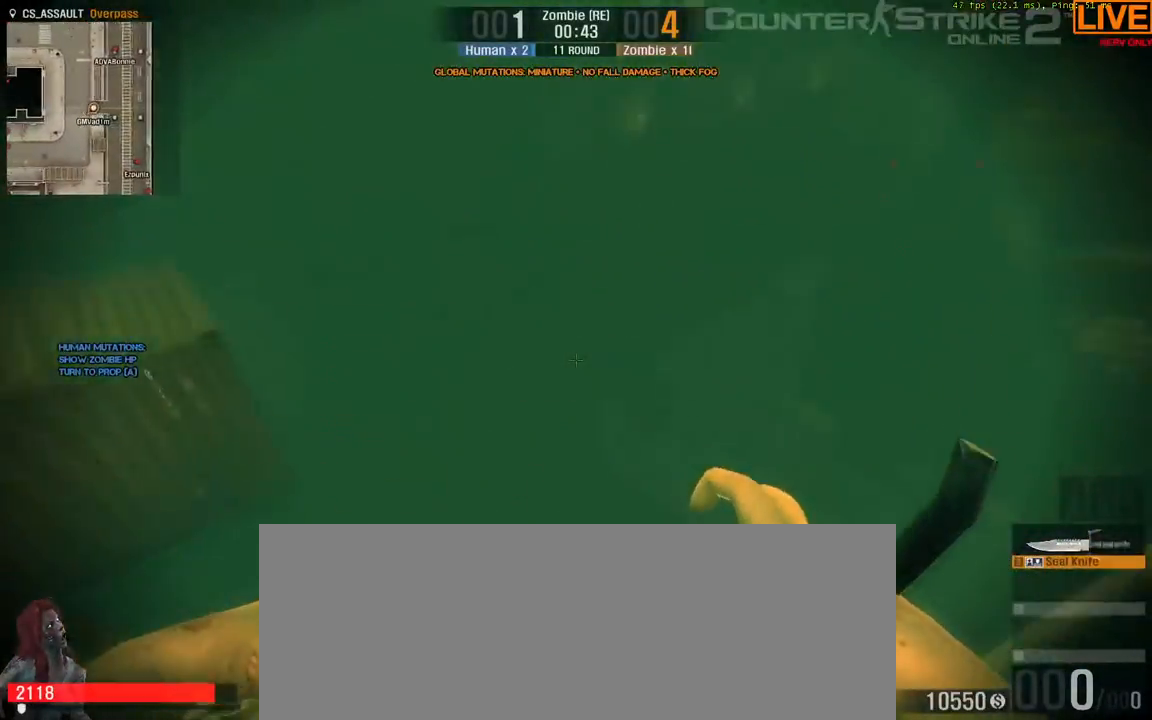
{"keys": ["a", "w"], "events": [[183, "a", "down"]]}
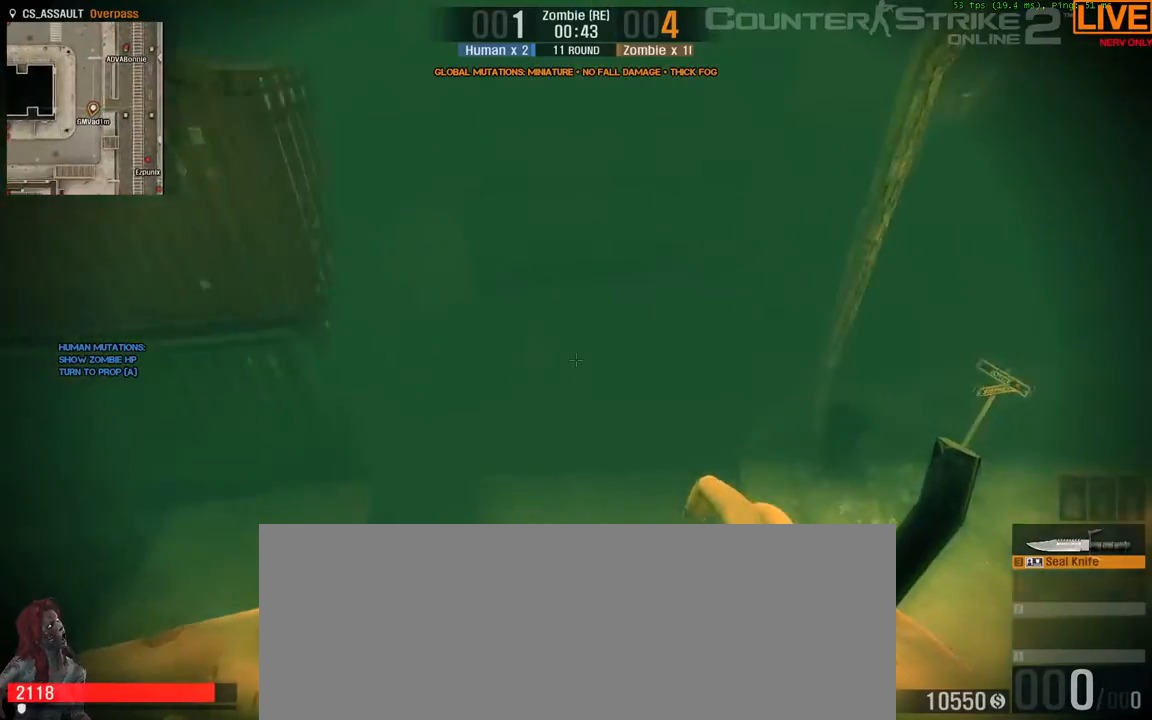
{"keys": ["w"], "events": [[100, "a", "up"]]}
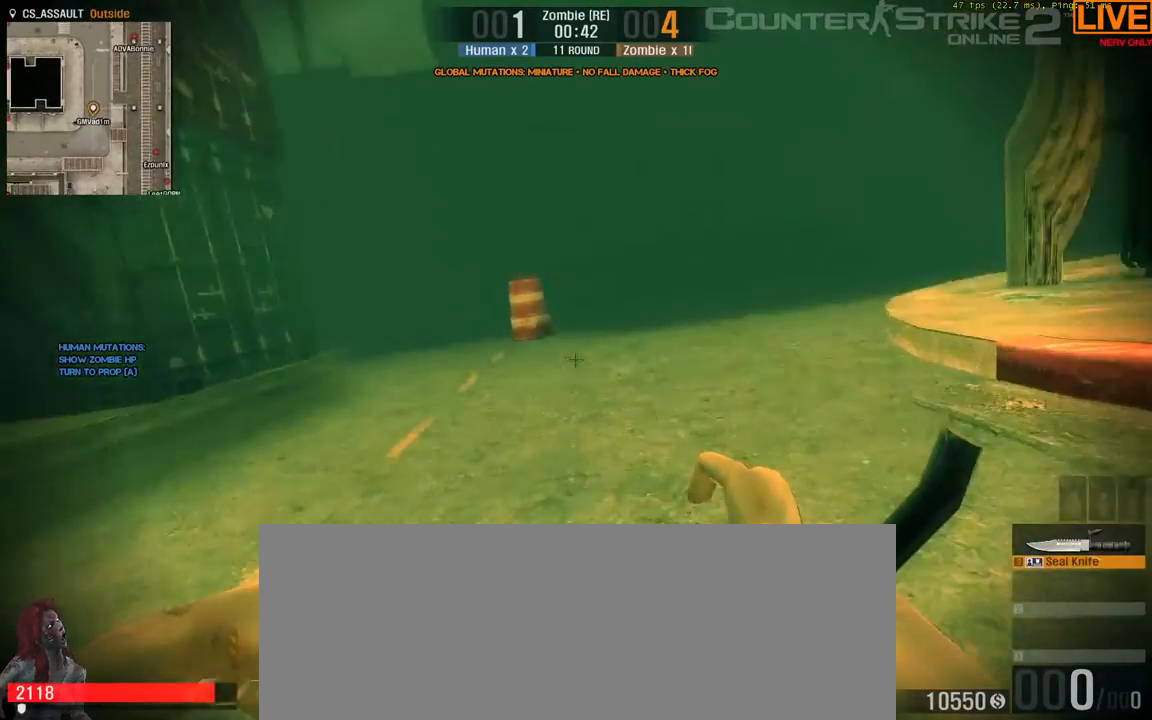
{"keys": ["a", "w"], "events": [[67, "a", "down"]]}
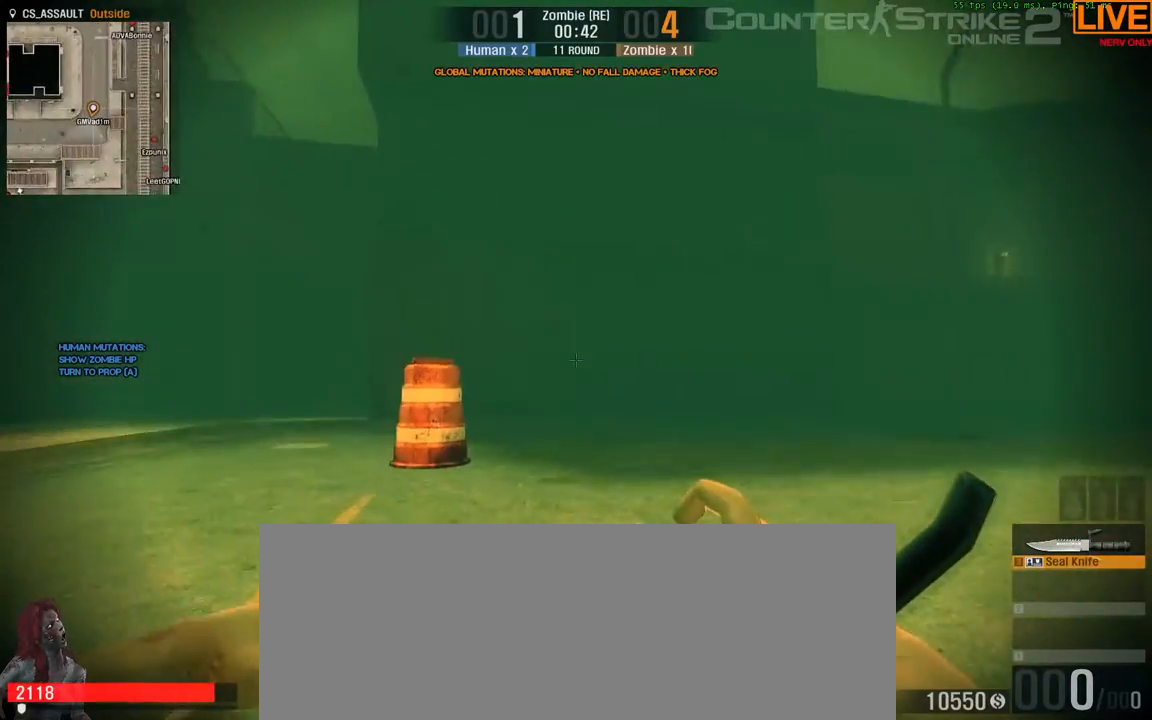
{"keys": ["a", "w"], "events": []}
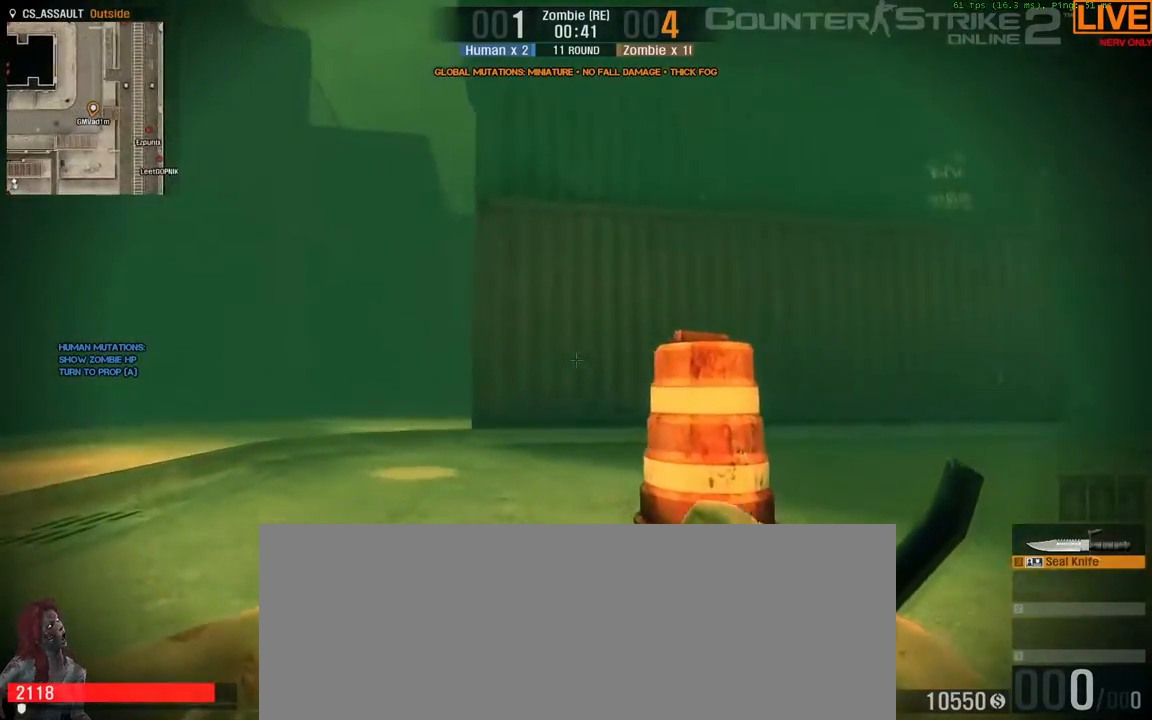
{"keys": ["w"], "events": [[267, "a", "up"]]}
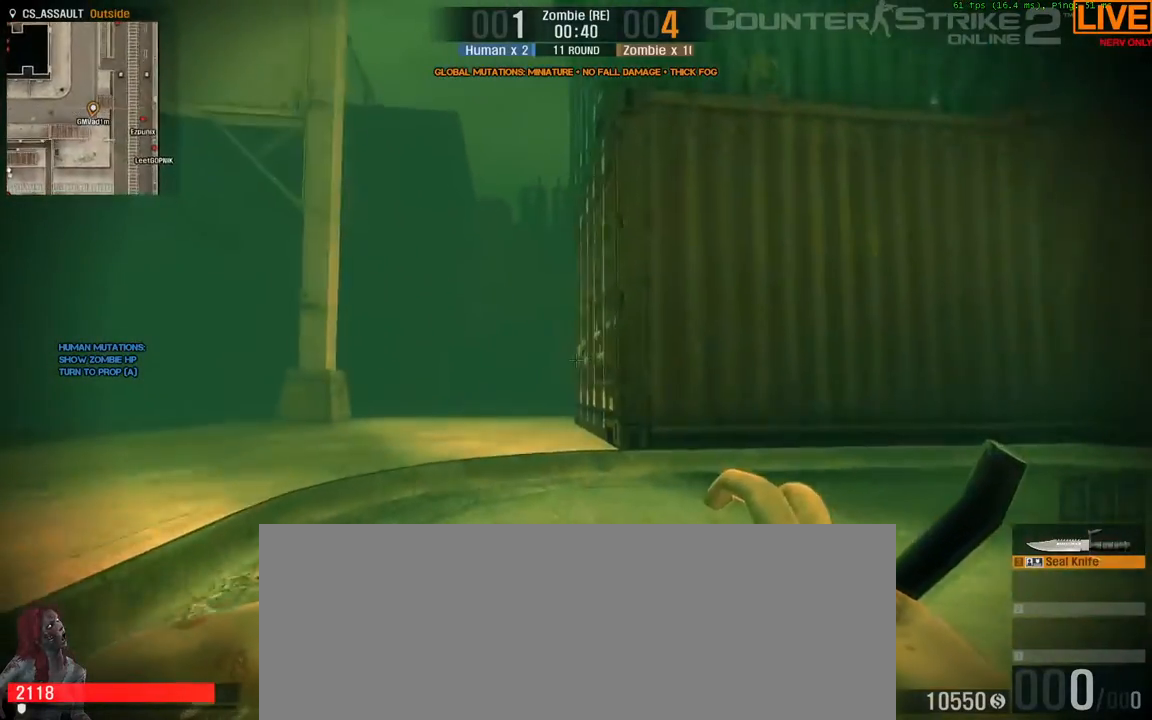
{"keys": ["w"]}
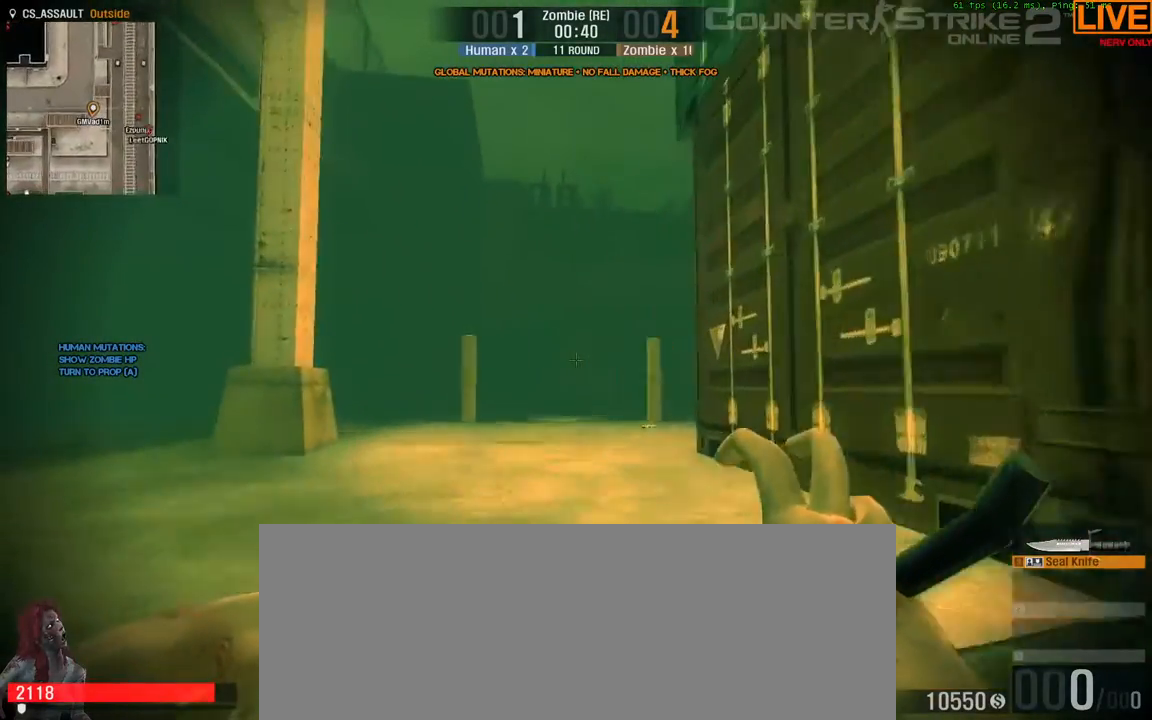
{"keys": ["w"], "events": [[100, "a", "down"], [283, "a", "up"]]}
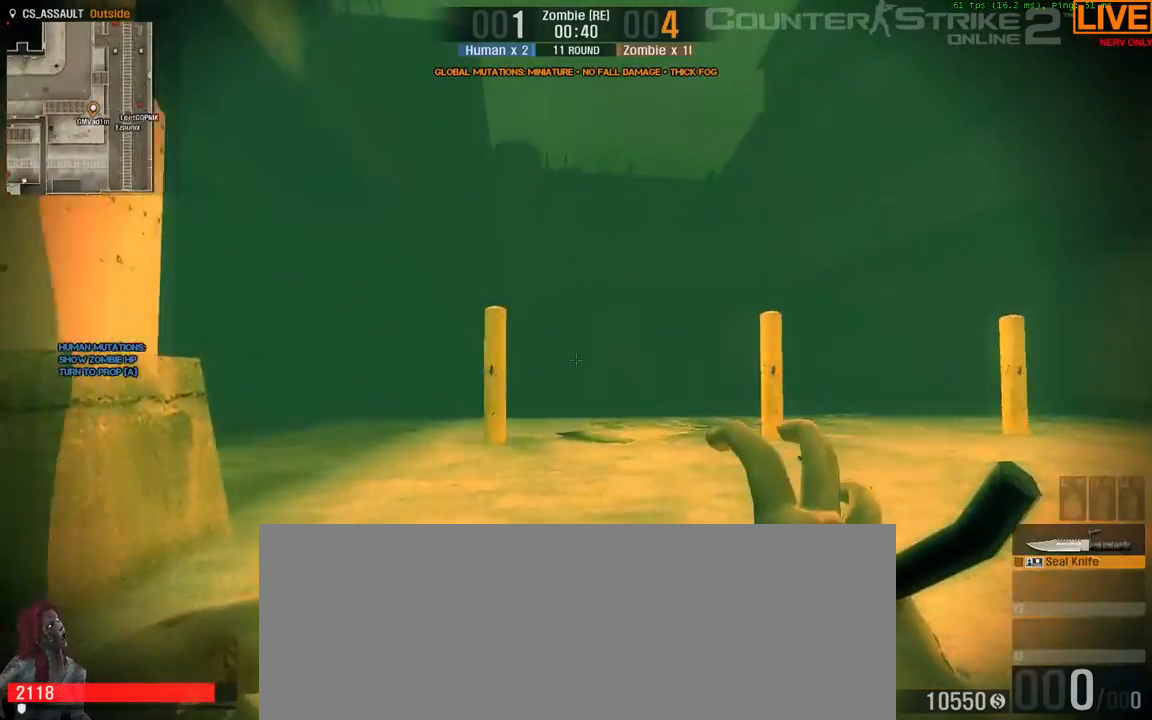
{"keys": ["w"], "events": []}
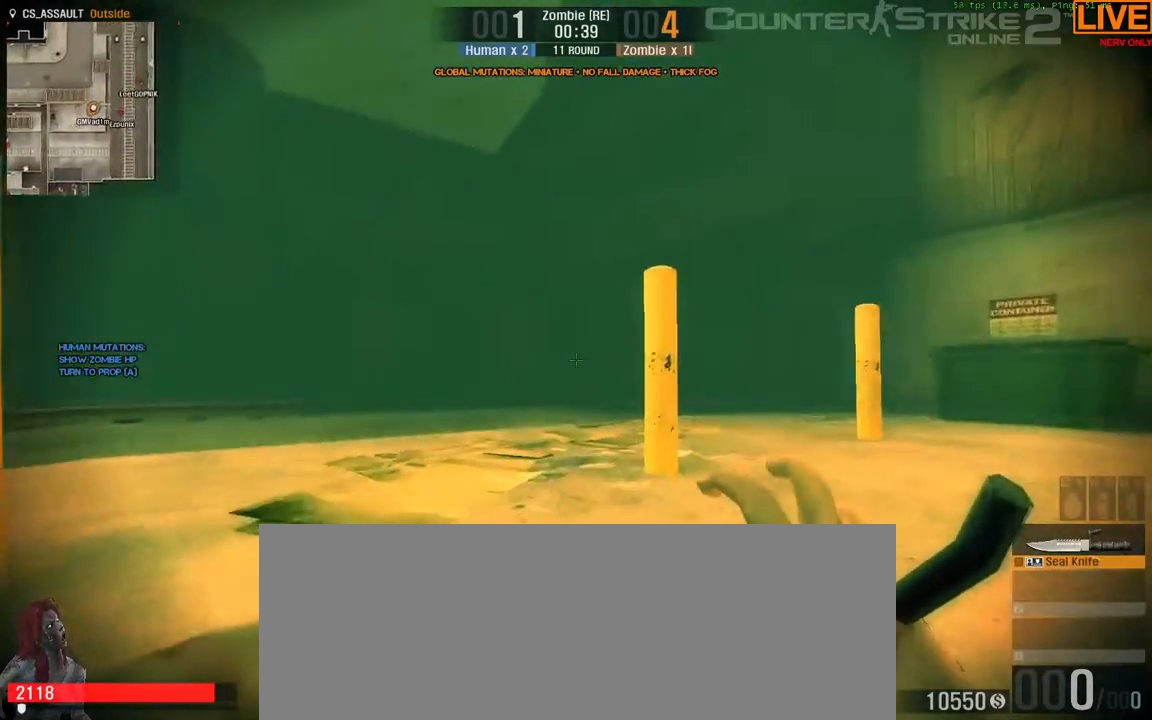
{"keys": ["w"], "events": []}
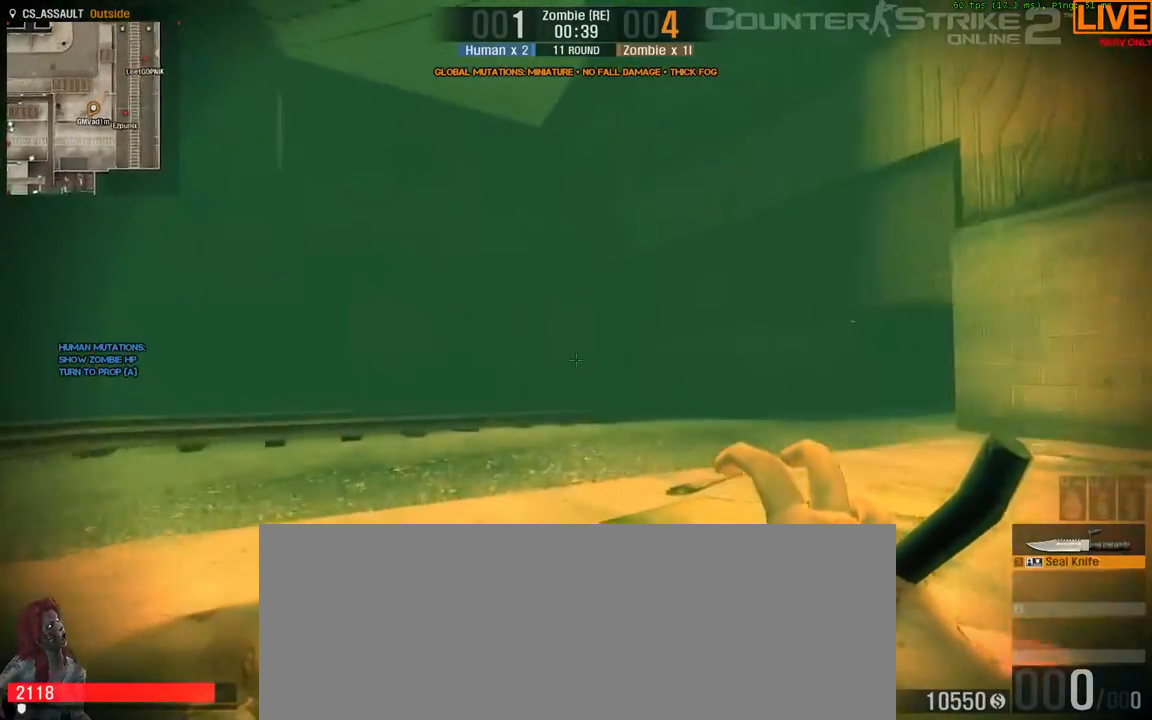
{"keys": ["w"], "events": []}
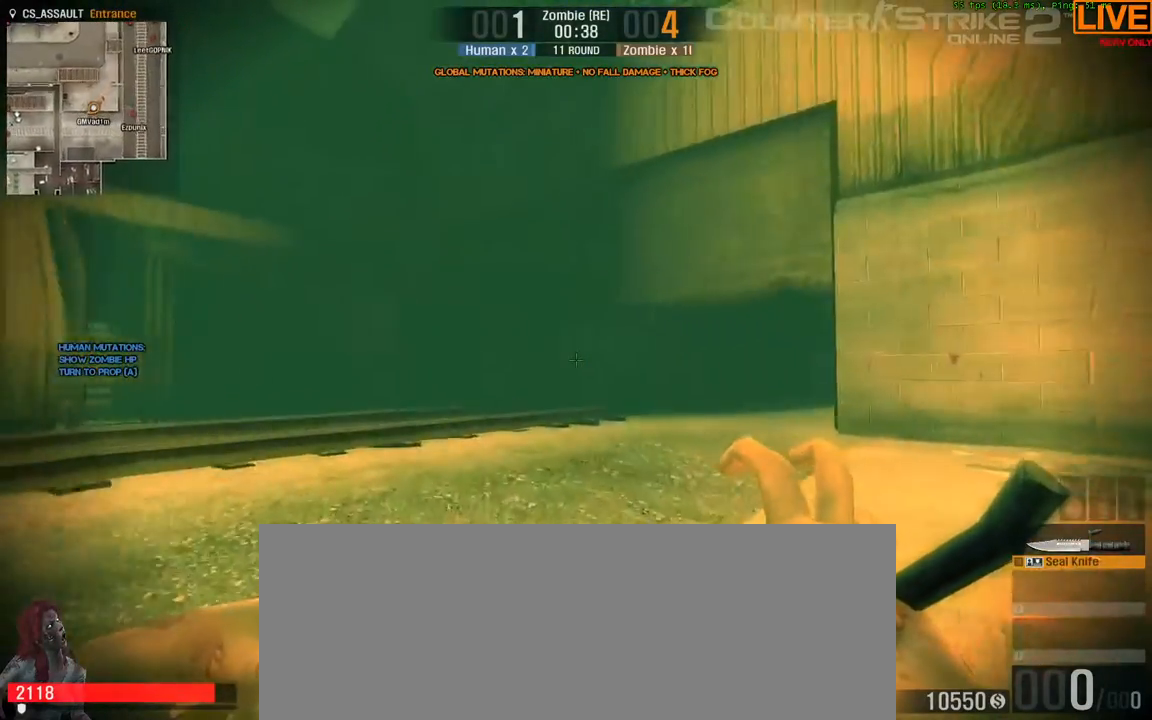
{"keys": ["w"], "events": []}